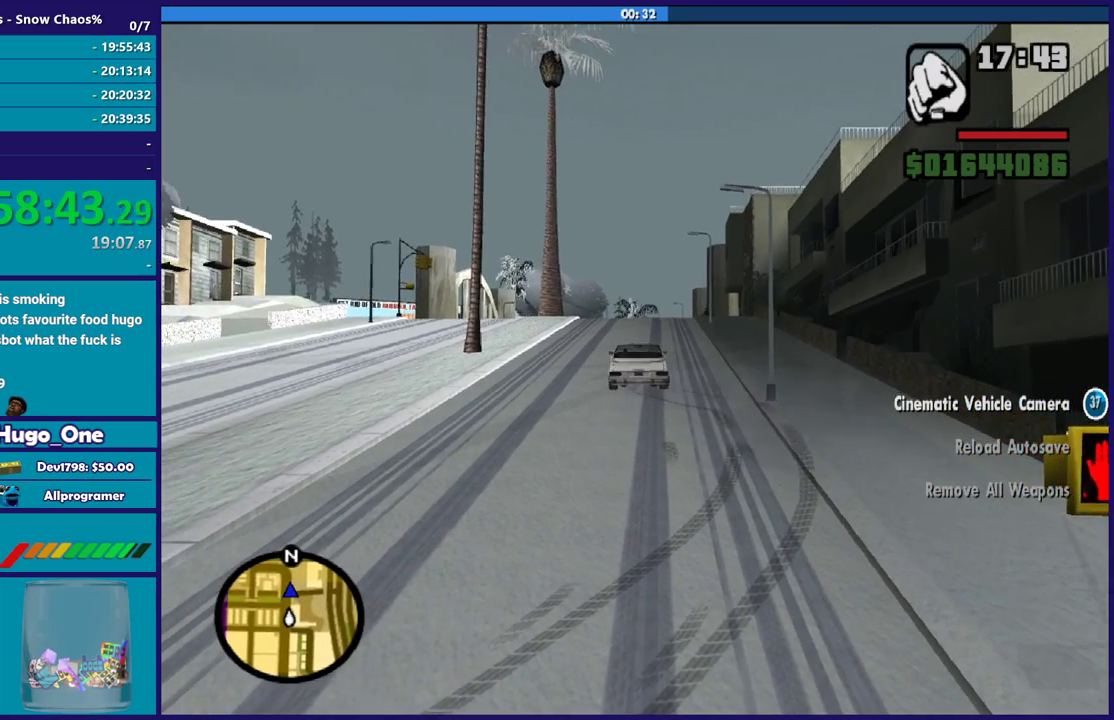
Gameplay with a controller (Xbox layout); each line is a JSON object with the inputs held at the frame after it. "events" lists button and stick changes between this image and that frame as [ms after this image, input, new state], when the widget could be followed in between.
{"buttons": ["R2", "L3"], "left_stick": "left", "right_stick": "center"}
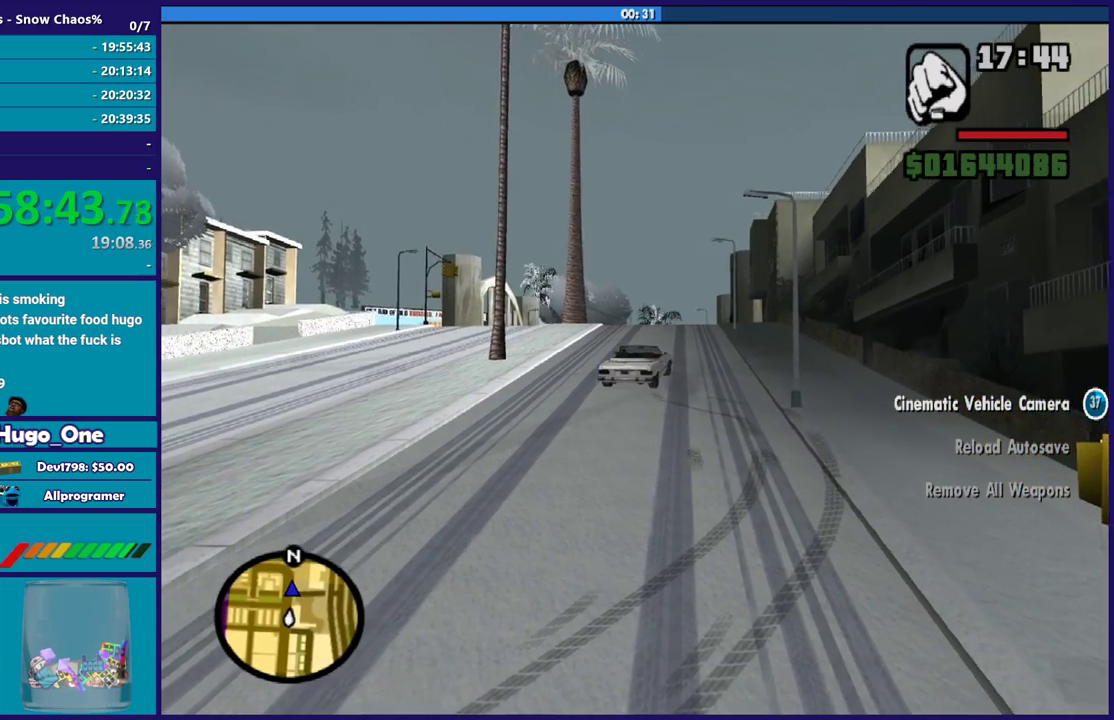
{"buttons": ["R2", "L3"], "left_stick": "left", "right_stick": "center", "events": []}
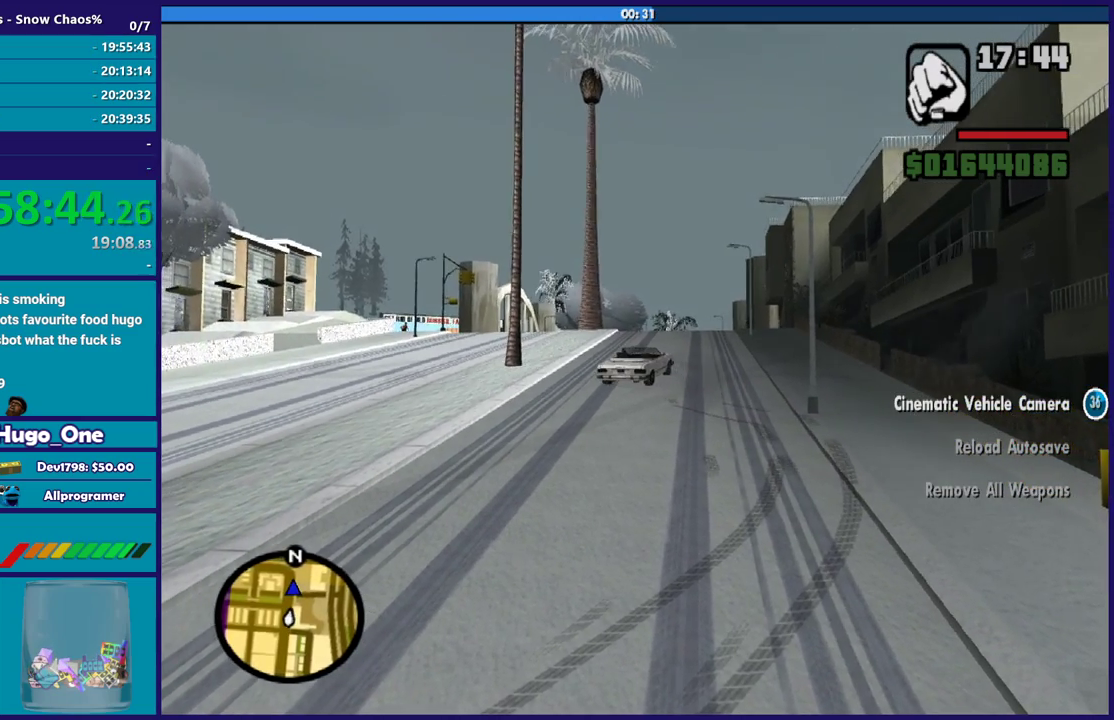
{"buttons": ["R2"], "left_stick": "center", "right_stick": "center", "events": [[301, "L3", "up"], [434, "left_stick", "center"]]}
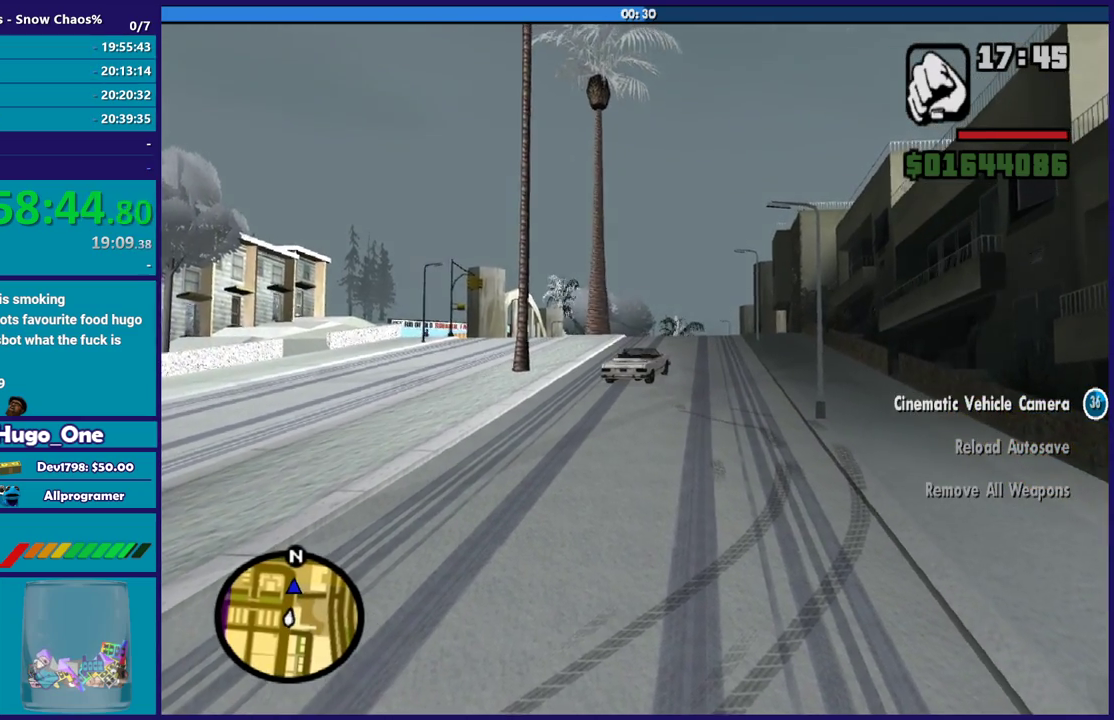
{"buttons": ["R2"], "left_stick": "center", "right_stick": "center", "events": [[200, "left_stick", "up-right"], [267, "left_stick", "up"], [367, "left_stick", "right"], [467, "left_stick", "center"]]}
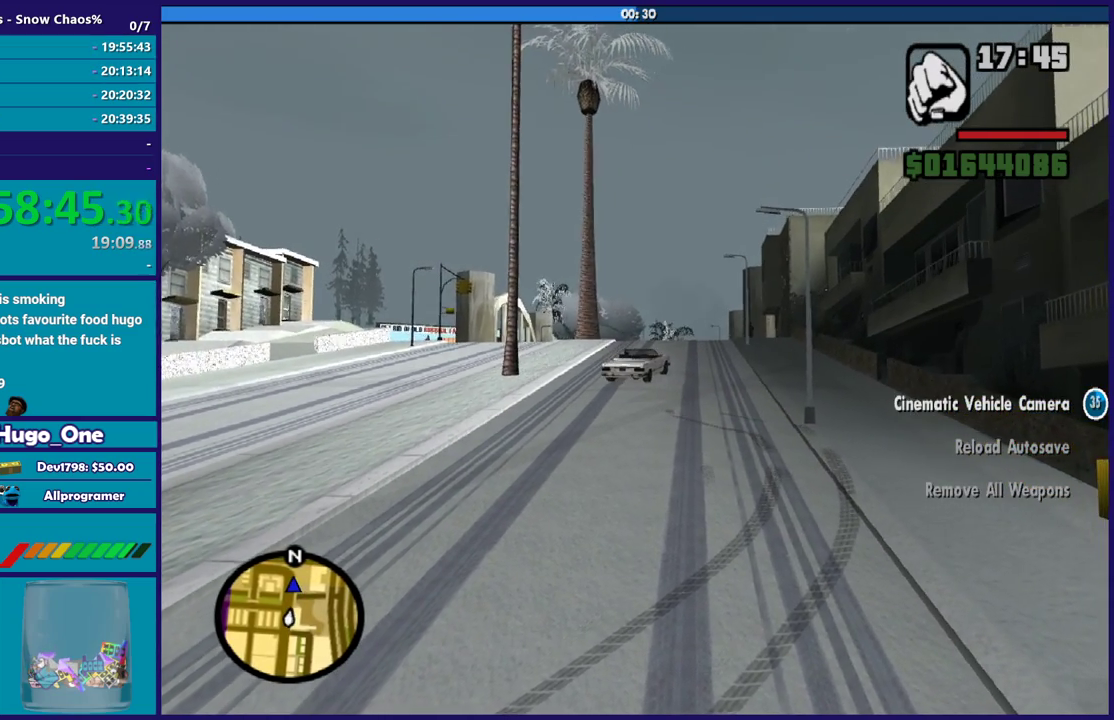
{"buttons": ["R2"], "left_stick": "center", "right_stick": "center", "events": [[167, "left_stick", "up-left"], [367, "left_stick", "center"]]}
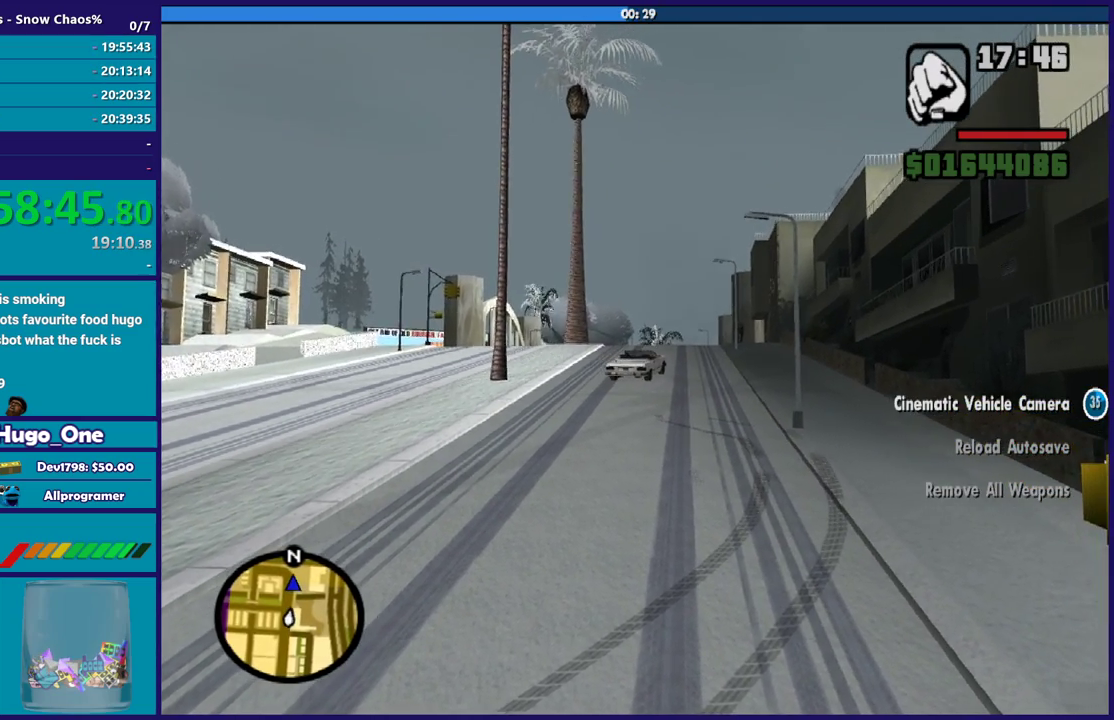
{"buttons": ["R2"], "left_stick": "center", "right_stick": "center", "events": [[33, "left_stick", "up-left"], [167, "left_stick", "up"], [267, "left_stick", "up-right"], [367, "left_stick", "center"]]}
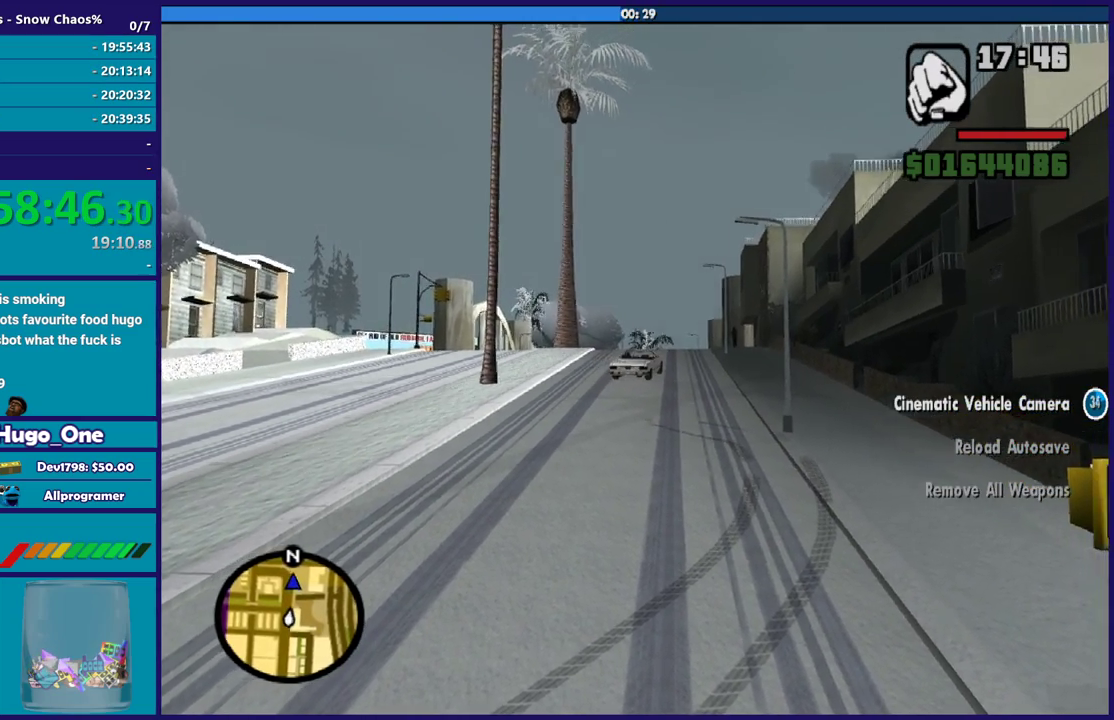
{"buttons": ["R2"], "left_stick": "up-left", "right_stick": "center", "events": [[201, "left_stick", "up-left"]]}
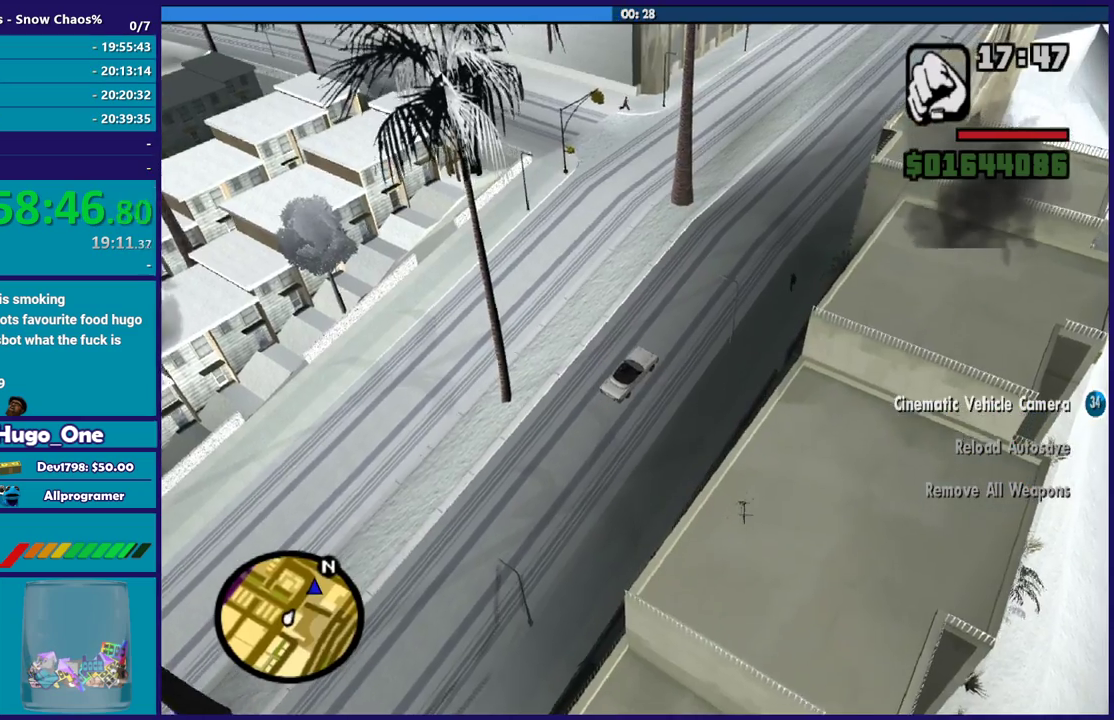
{"buttons": ["R2"], "left_stick": "right", "right_stick": "center", "events": [[100, "left_stick", "center"], [300, "left_stick", "right"]]}
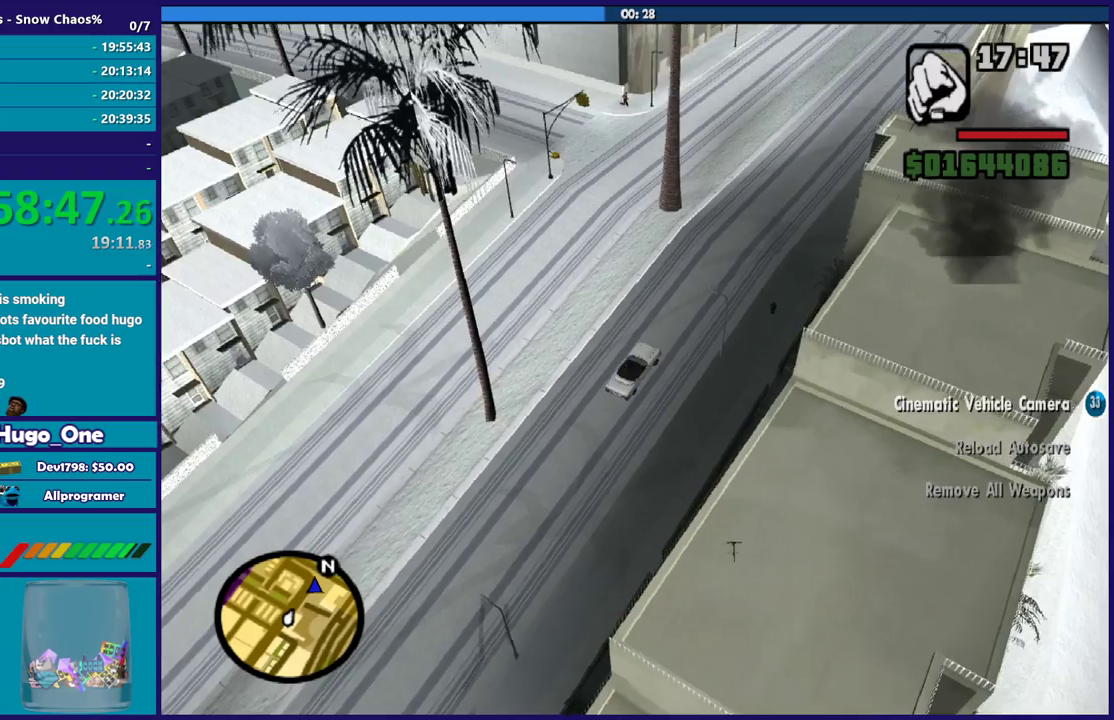
{"buttons": ["R2"], "left_stick": "center", "right_stick": "center", "events": [[33, "left_stick", "center"], [234, "left_stick", "right"], [467, "left_stick", "center"]]}
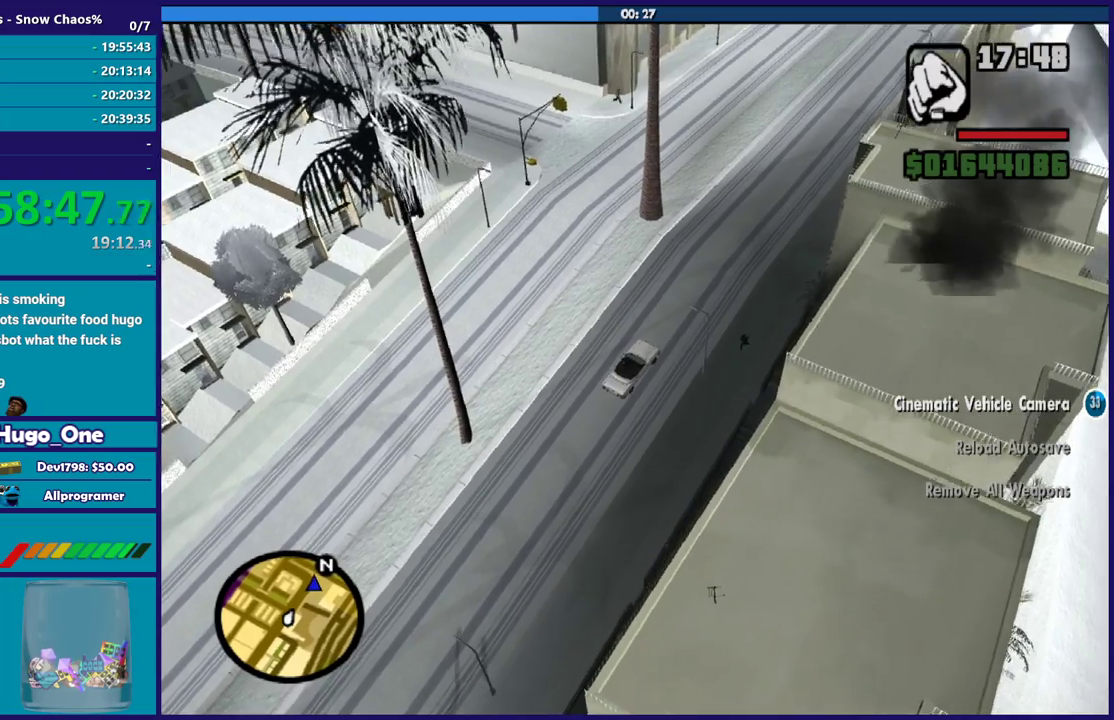
{"buttons": ["R2"], "left_stick": "center", "right_stick": "center", "events": [[166, "left_stick", "right"], [367, "left_stick", "center"]]}
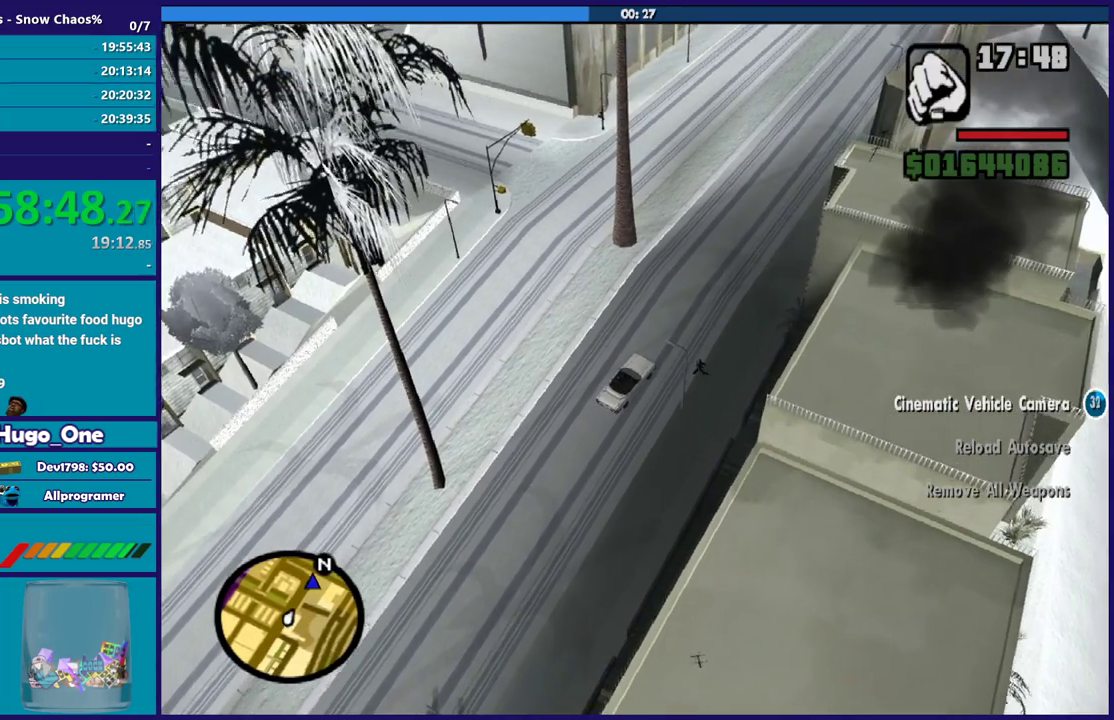
{"buttons": ["R2"], "left_stick": "right", "right_stick": "center", "events": [[367, "left_stick", "right"]]}
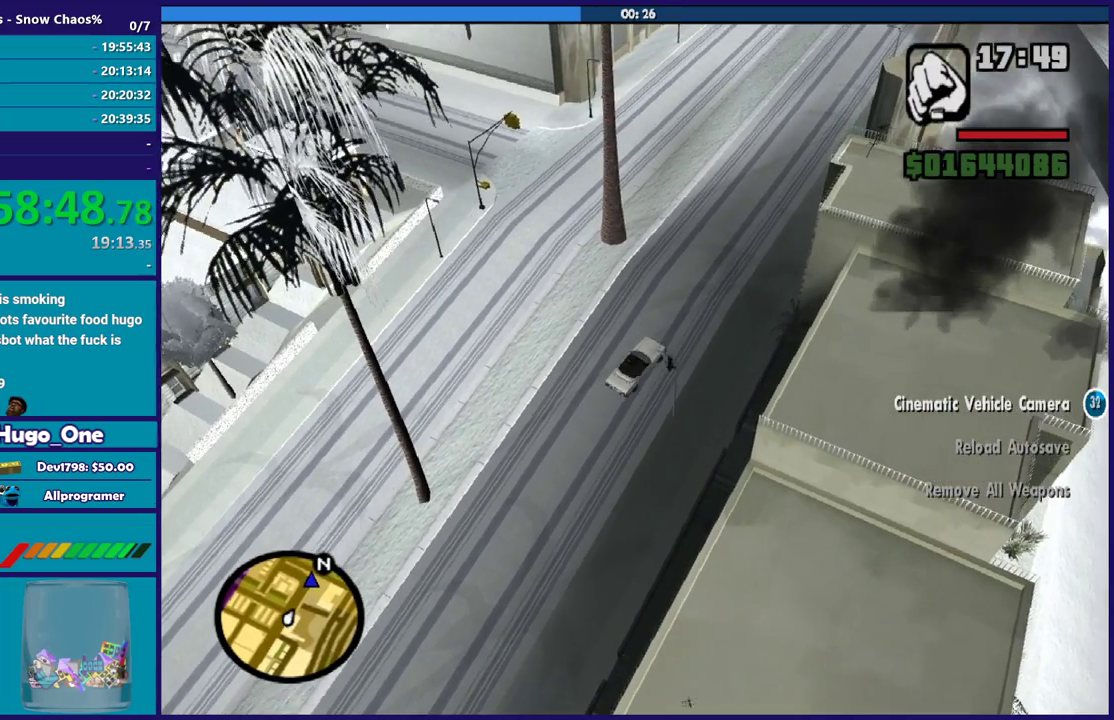
{"buttons": ["R2"], "left_stick": "center", "right_stick": "center", "events": [[100, "left_stick", "up-left"], [367, "left_stick", "center"]]}